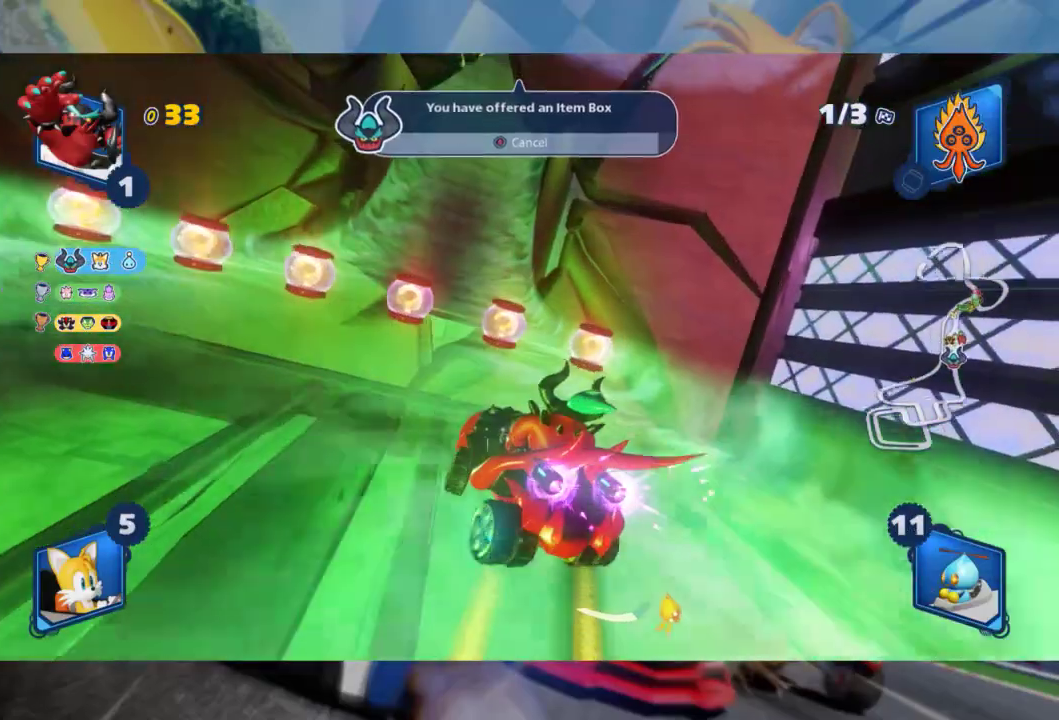
Gameplay with a controller (Xbox layout); each line is a JSON object with the inputs held at the frame after it. "events" lists button and stick changes between this image and that frame as [ms after this image, input, new state], when the widget could be followed in between.
{"buttons": ["L2", "R2"], "left_stick": "right", "right_stick": "center", "events": [[17, "left_stick", "right"], [133, "left_stick", "center"], [283, "left_stick", "right"]]}
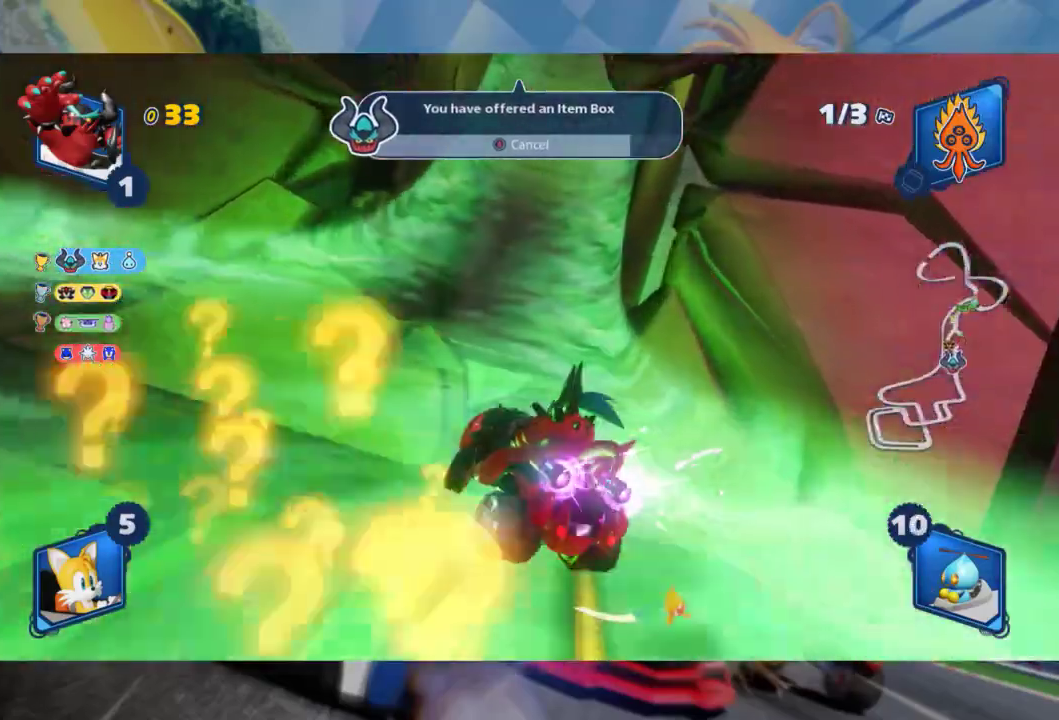
{"buttons": ["L2", "R2"], "left_stick": "right", "right_stick": "center", "events": []}
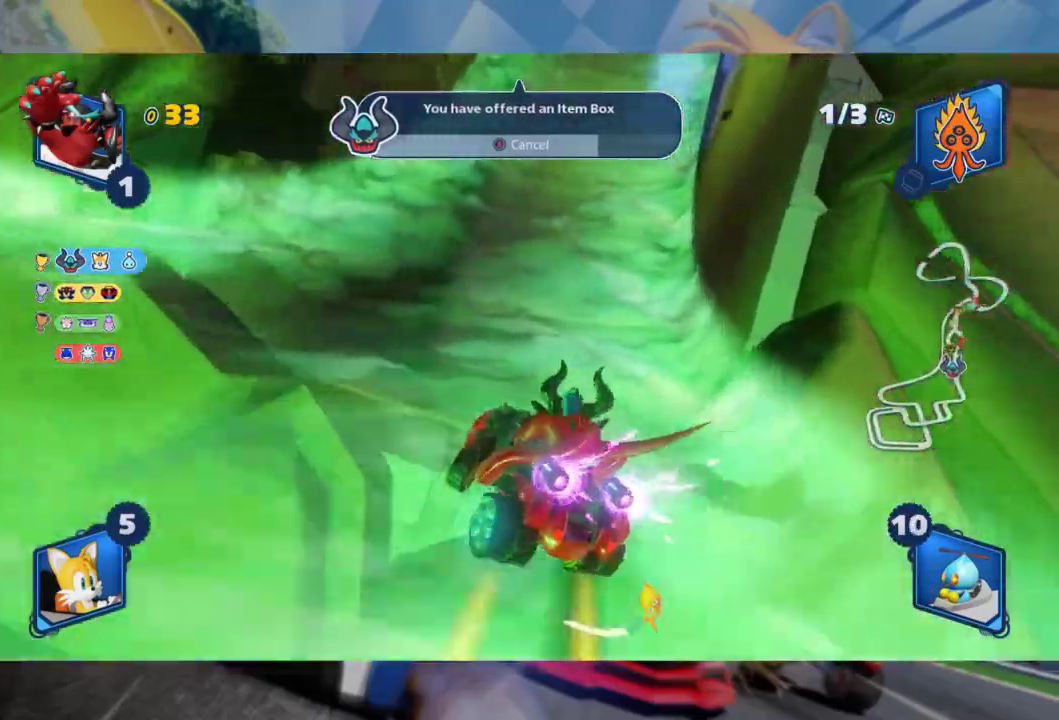
{"buttons": ["L2", "R2"], "left_stick": "right", "right_stick": "center", "events": []}
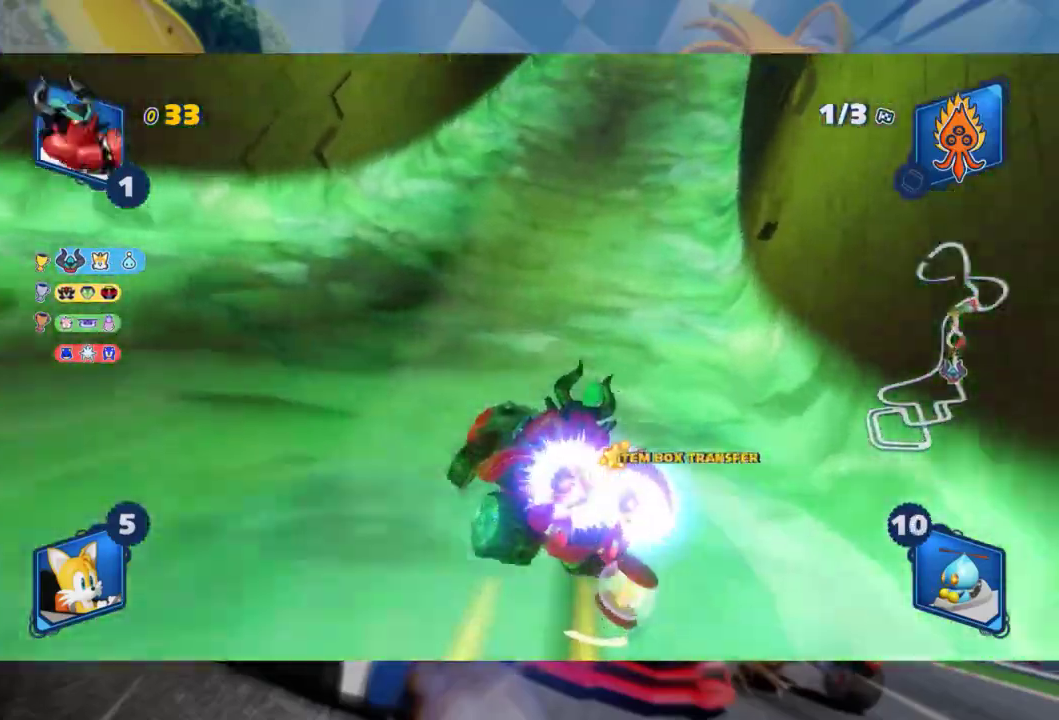
{"buttons": ["R2"], "left_stick": "center", "right_stick": "center", "events": [[167, "L2", "up"], [317, "left_stick", "center"]]}
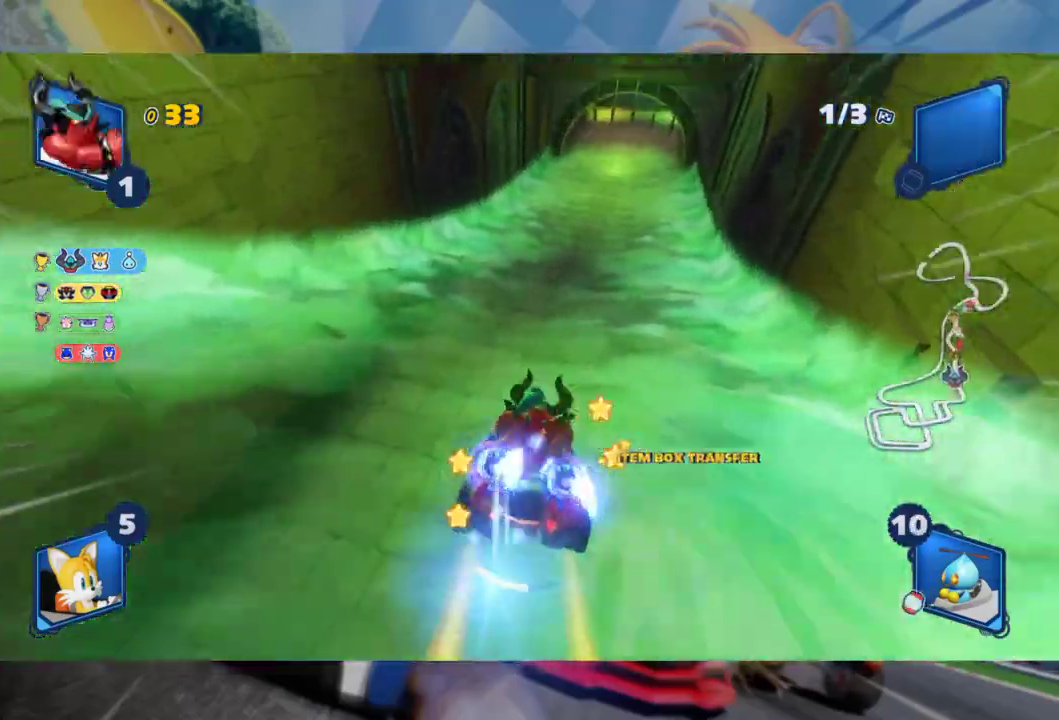
{"buttons": ["L2", "R2"], "left_stick": "right", "right_stick": "center", "events": [[217, "left_stick", "right"], [283, "left_stick", "center"], [433, "left_stick", "right"], [450, "L2", "down"]]}
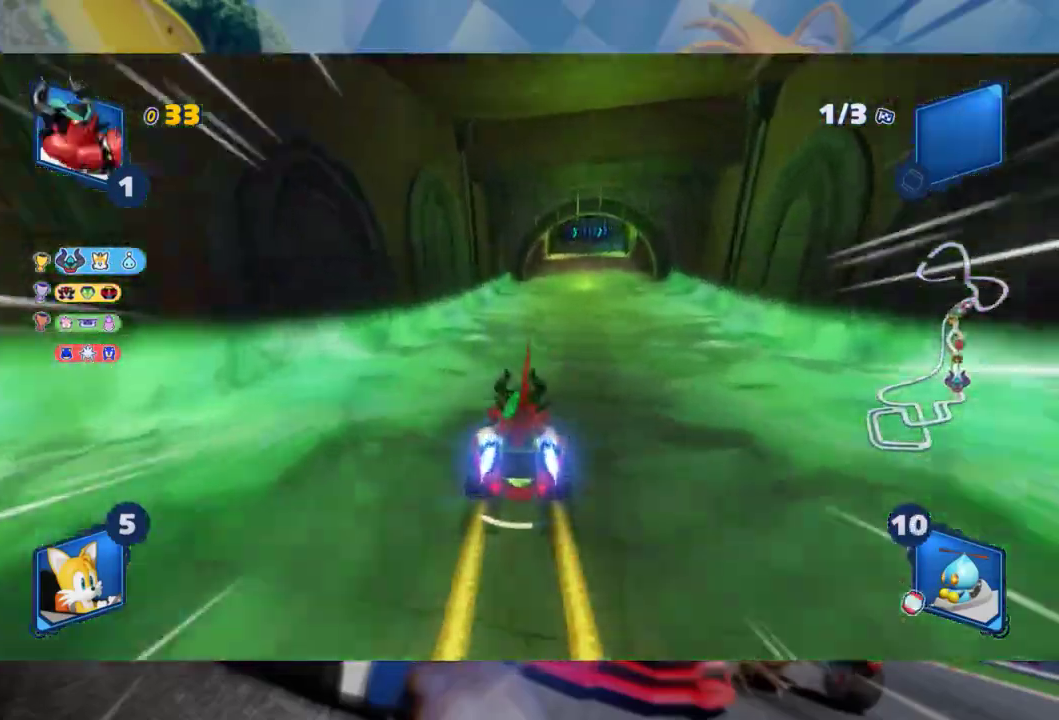
{"buttons": ["L2", "R2"], "left_stick": "left", "right_stick": "center", "events": [[50, "left_stick", "center"], [433, "left_stick", "left"]]}
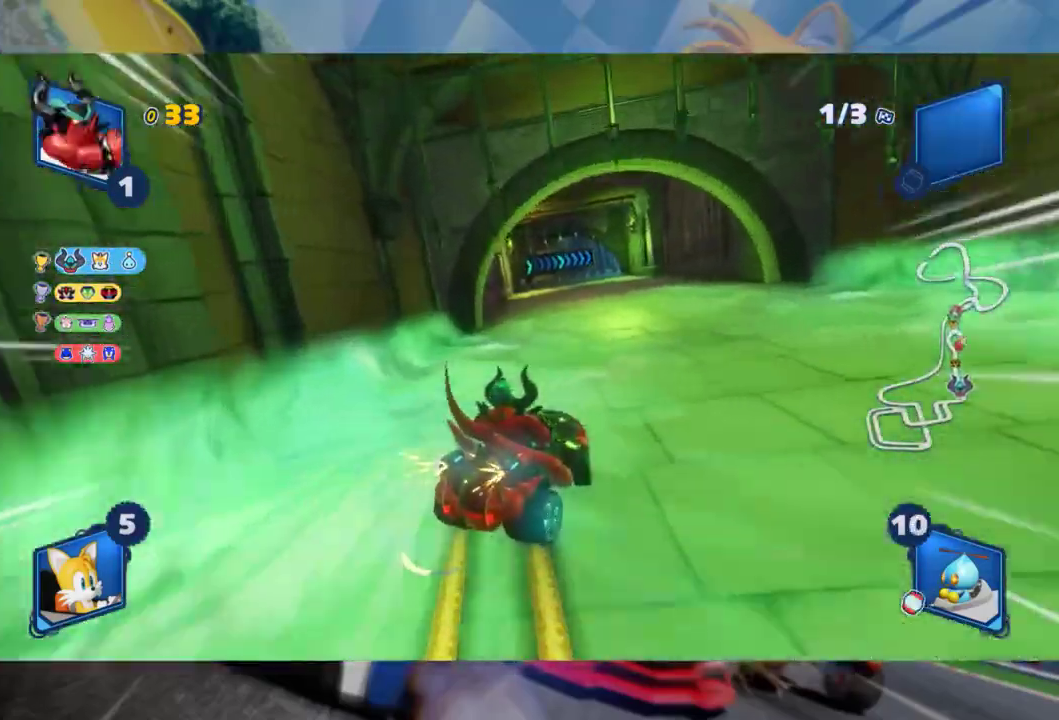
{"buttons": ["L2", "R2"], "left_stick": "center", "right_stick": "center", "events": [[483, "left_stick", "center"]]}
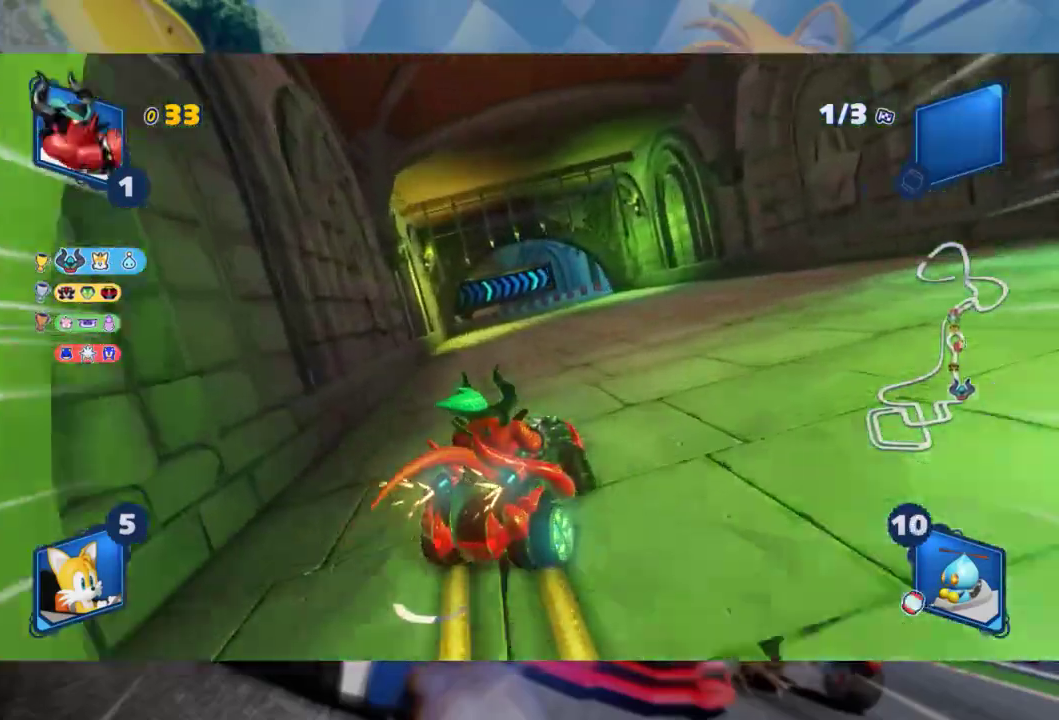
{"buttons": ["L2", "R2"], "left_stick": "center", "right_stick": "center", "events": []}
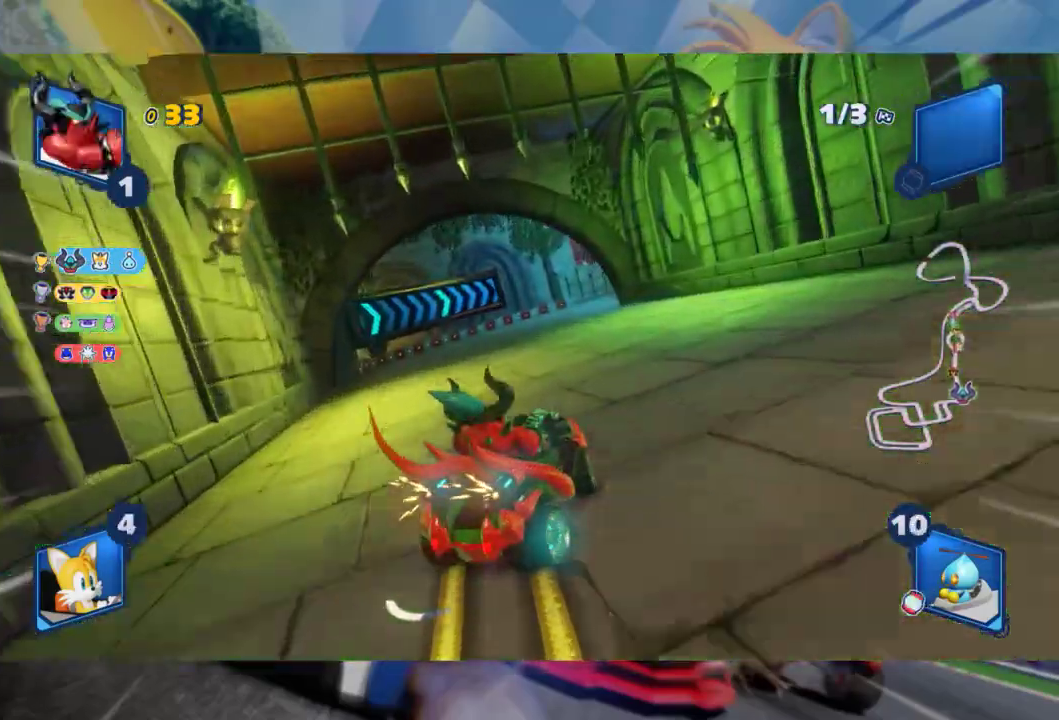
{"buttons": ["L2", "R2"], "left_stick": "right", "right_stick": "center", "events": [[167, "left_stick", "right"], [350, "R2", "up"], [500, "R2", "down"]]}
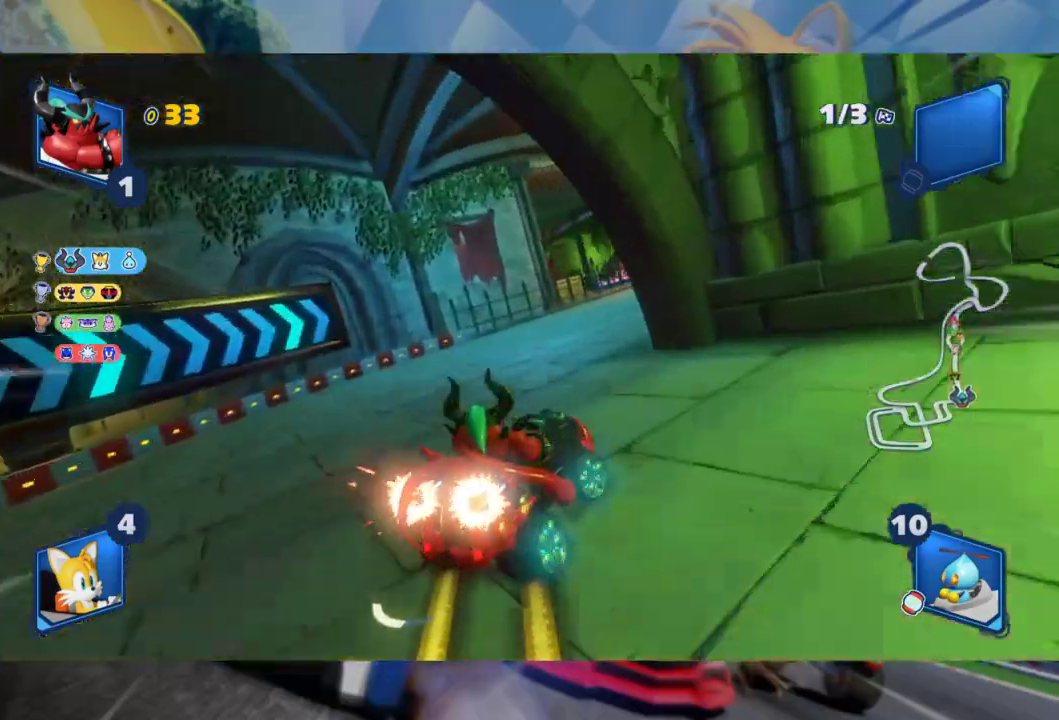
{"buttons": ["L2", "R2"], "left_stick": "right", "right_stick": "center", "events": []}
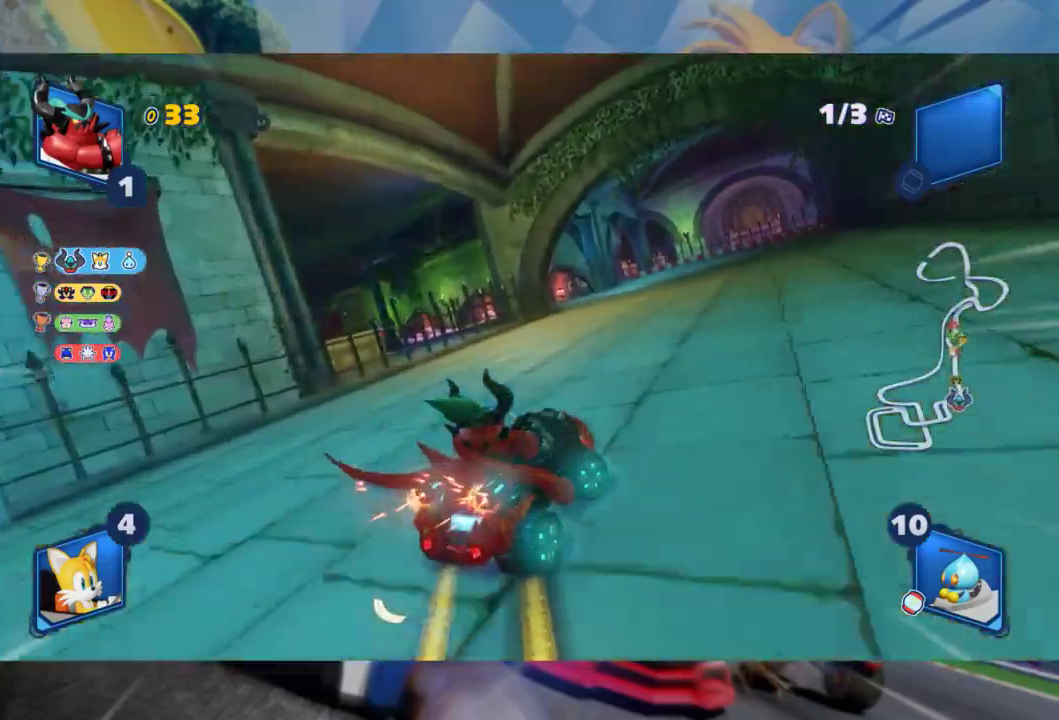
{"buttons": ["L2", "R2"], "left_stick": "center", "right_stick": "center", "events": [[150, "L2", "up"], [167, "left_stick", "left"], [233, "L2", "down"], [433, "left_stick", "center"]]}
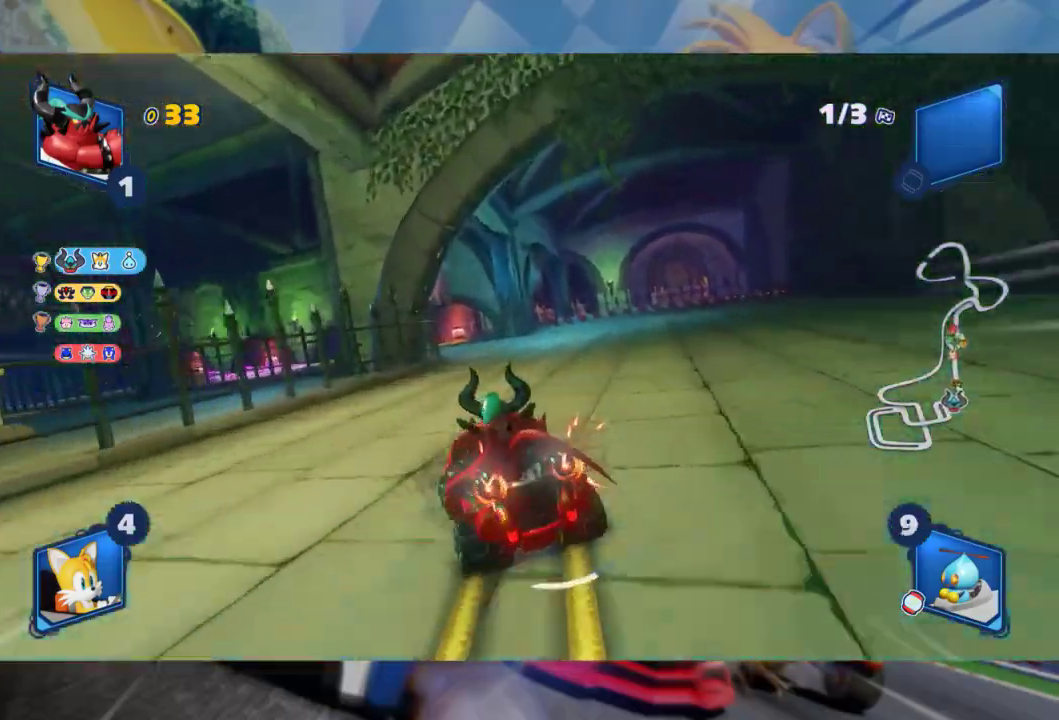
{"buttons": ["L2", "R2"], "left_stick": "right", "right_stick": "center", "events": [[167, "left_stick", "right"], [367, "left_stick", "center"], [483, "left_stick", "right"]]}
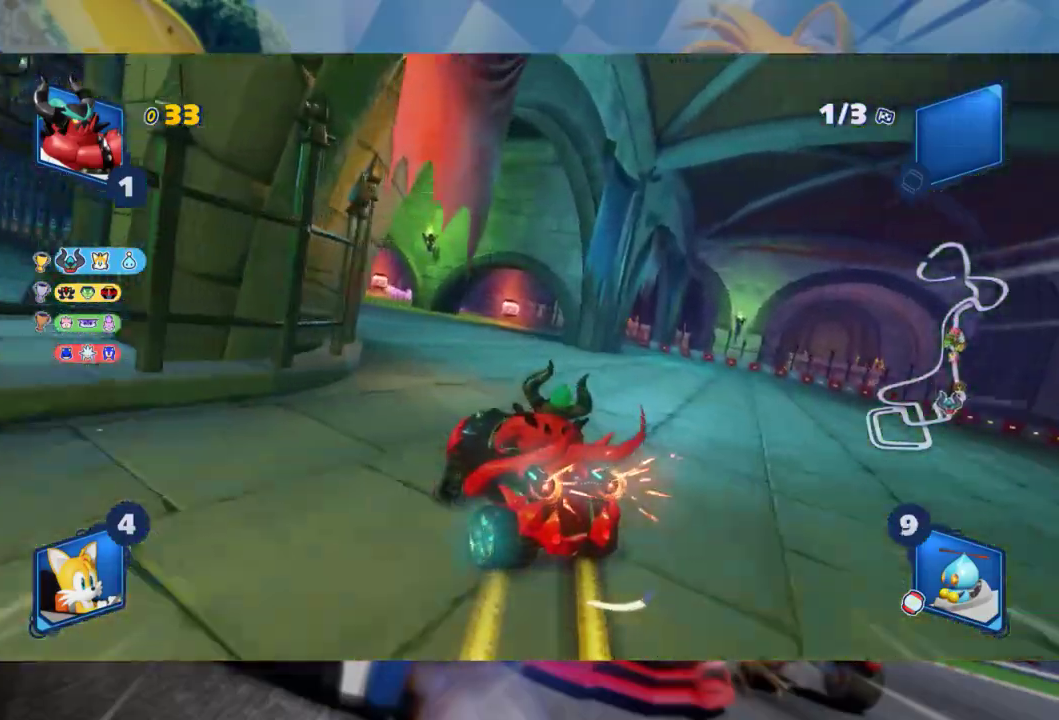
{"buttons": ["L2", "R2"], "left_stick": "right", "right_stick": "center", "events": []}
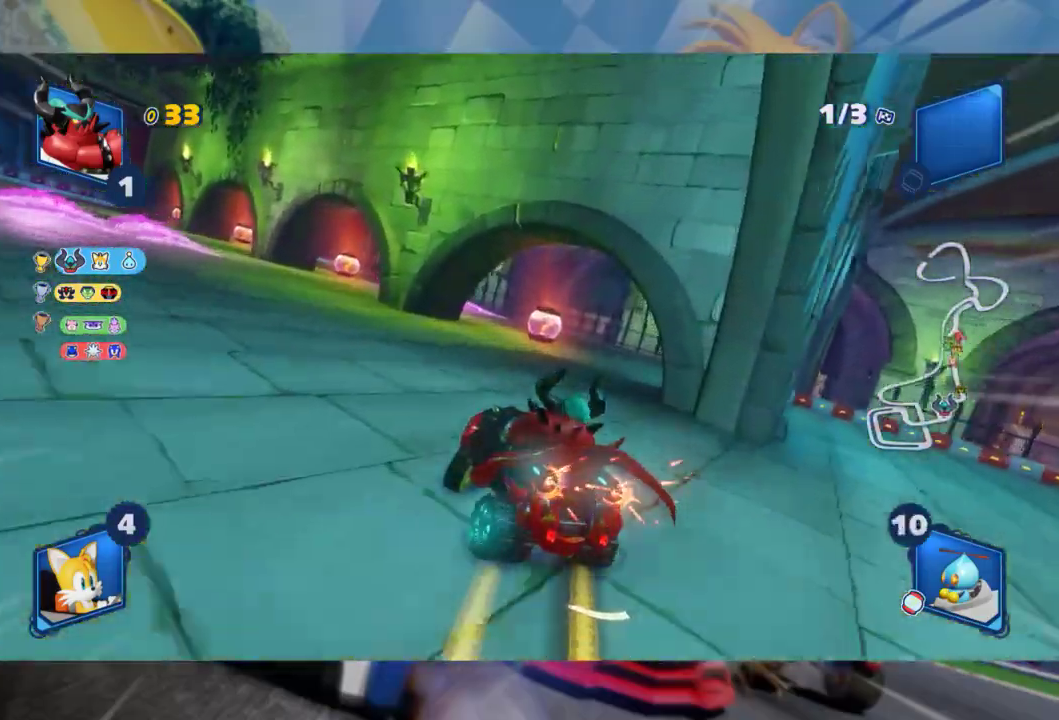
{"buttons": ["L2", "R2"], "left_stick": "left", "right_stick": "center", "events": [[17, "left_stick", "center"], [150, "left_stick", "left"]]}
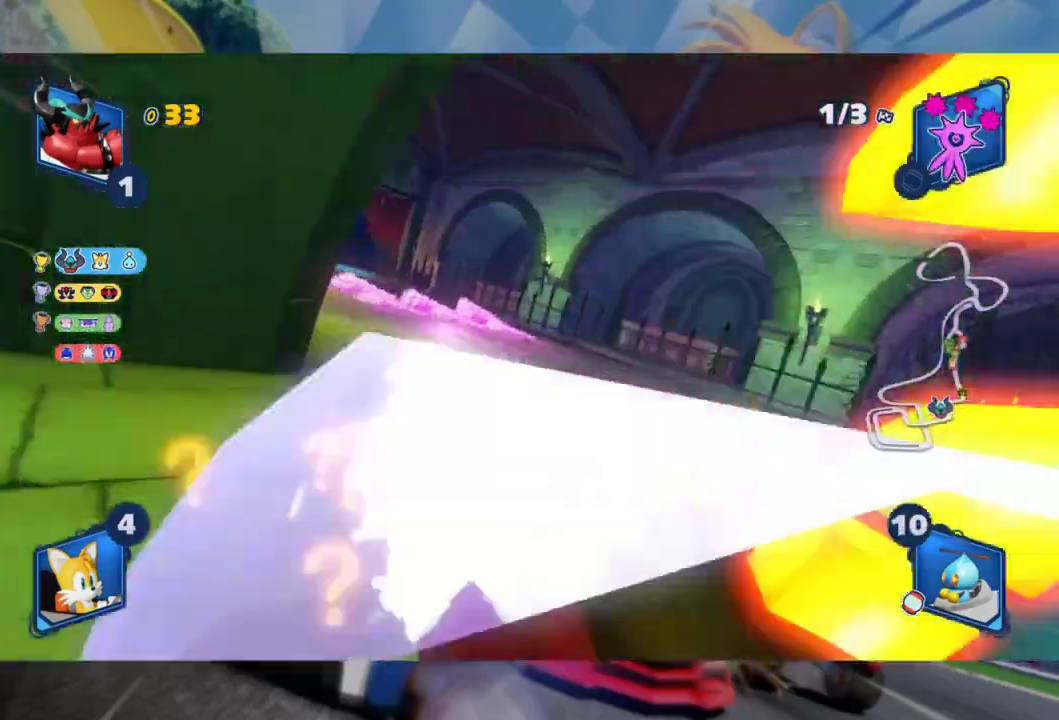
{"buttons": ["R2"], "left_stick": "left", "right_stick": "center", "events": [[417, "L2", "up"]]}
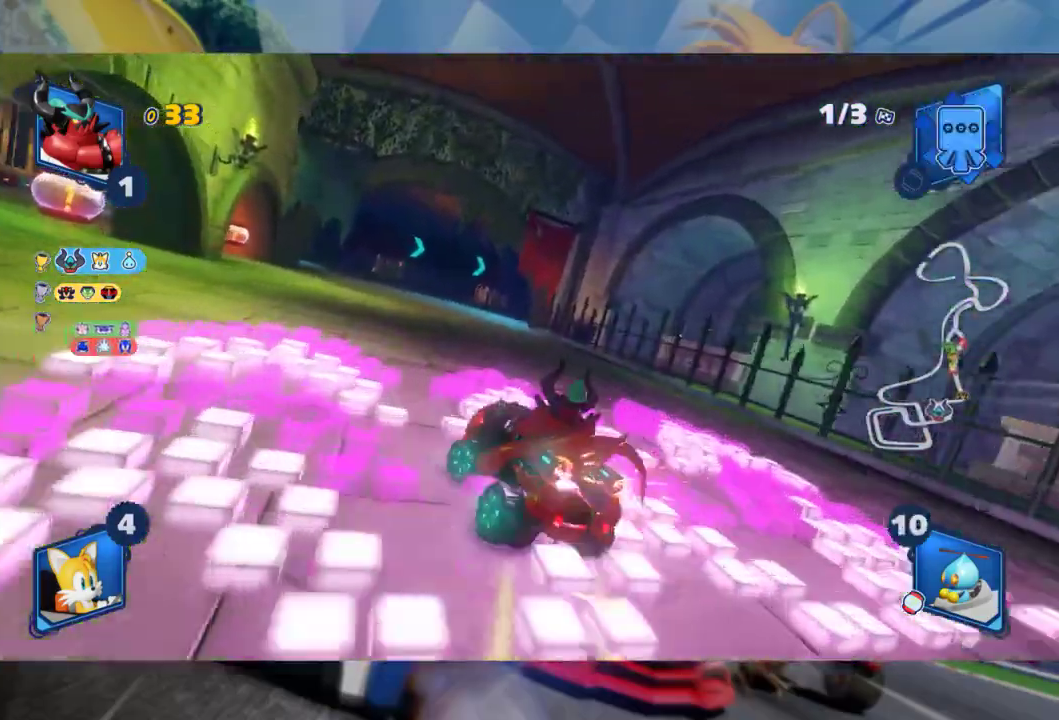
{"buttons": ["L2"], "left_stick": "right", "right_stick": "center", "events": [[167, "left_stick", "right"], [217, "L2", "down"], [500, "R2", "up"]]}
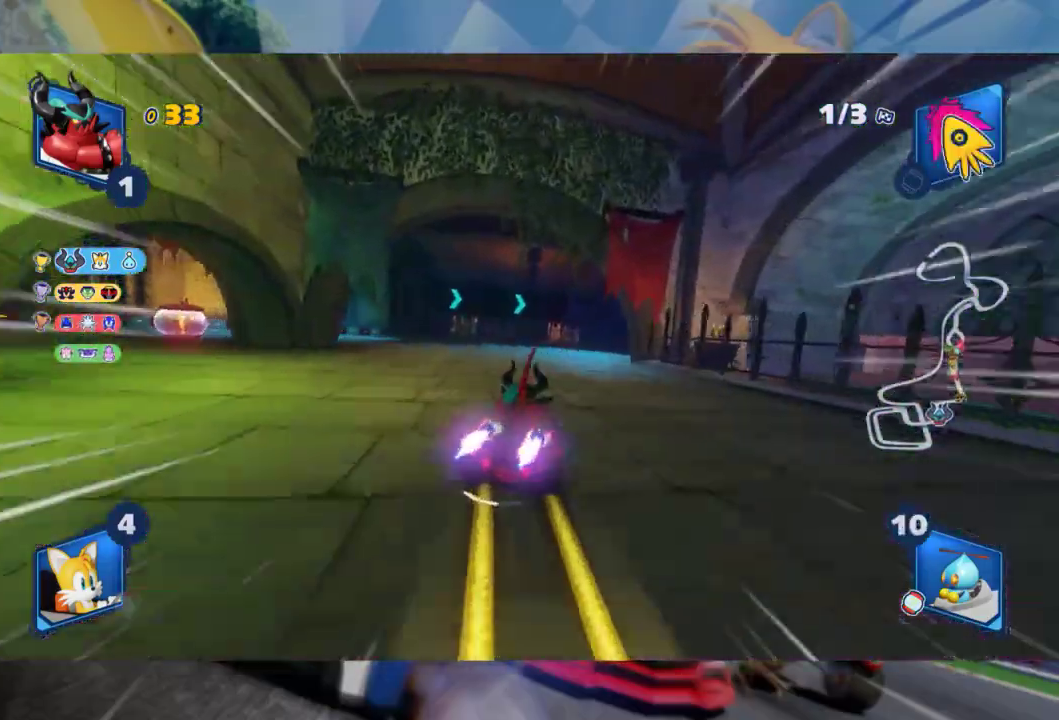
{"buttons": ["L2"], "left_stick": "right", "right_stick": "center", "events": []}
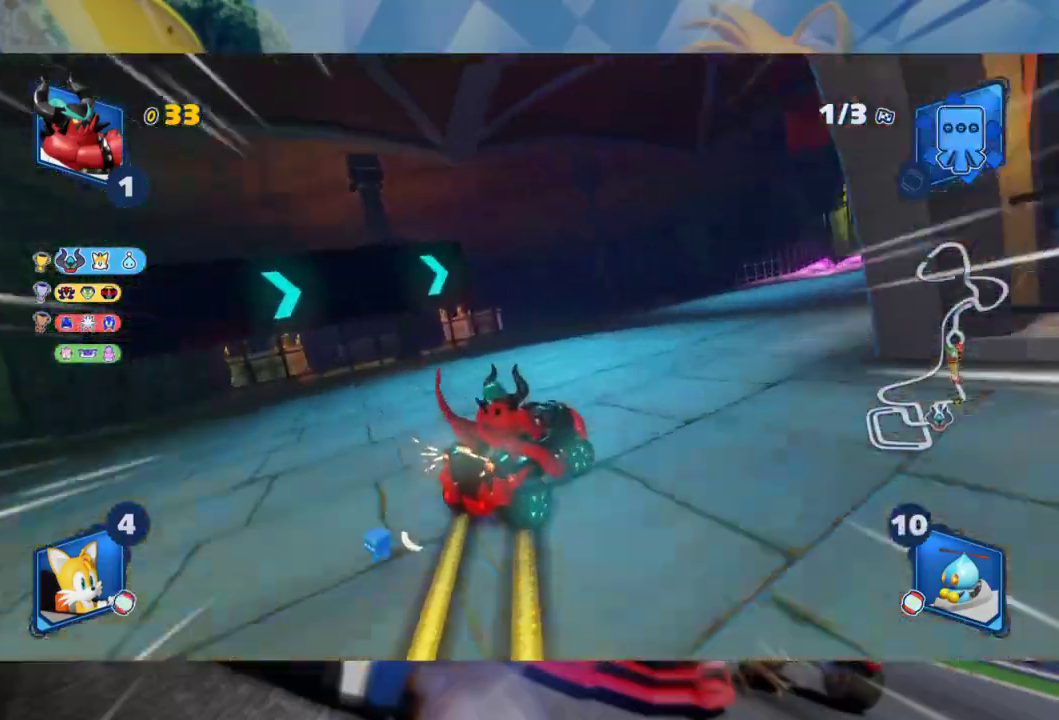
{"buttons": ["L2", "R2"], "left_stick": "right", "right_stick": "center", "events": [[317, "R2", "down"]]}
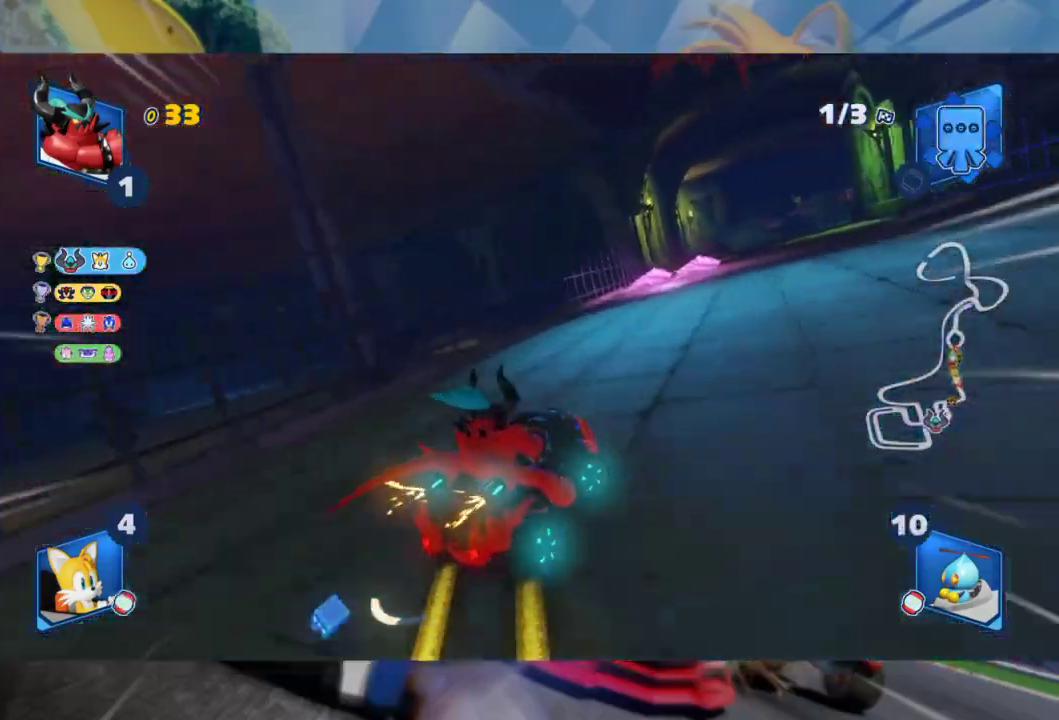
{"buttons": ["L2", "R2"], "left_stick": "left", "right_stick": "center", "events": [[200, "left_stick", "center"], [333, "left_stick", "left"]]}
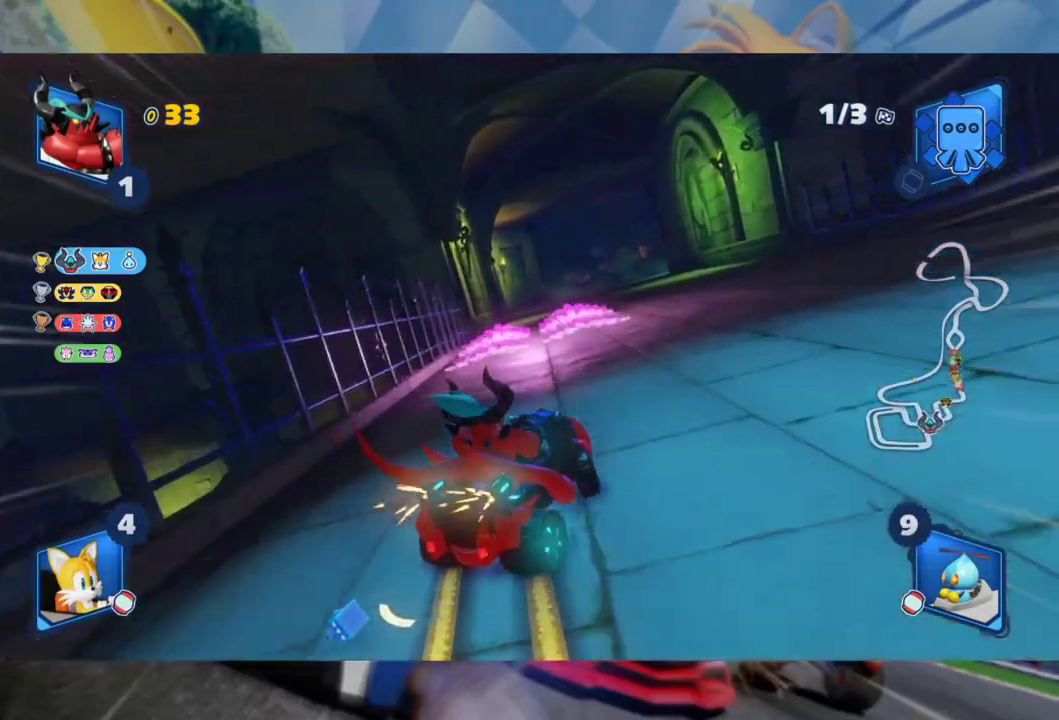
{"buttons": ["L2", "R2"], "left_stick": "left", "right_stick": "center", "events": [[267, "left_stick", "center"], [467, "left_stick", "left"]]}
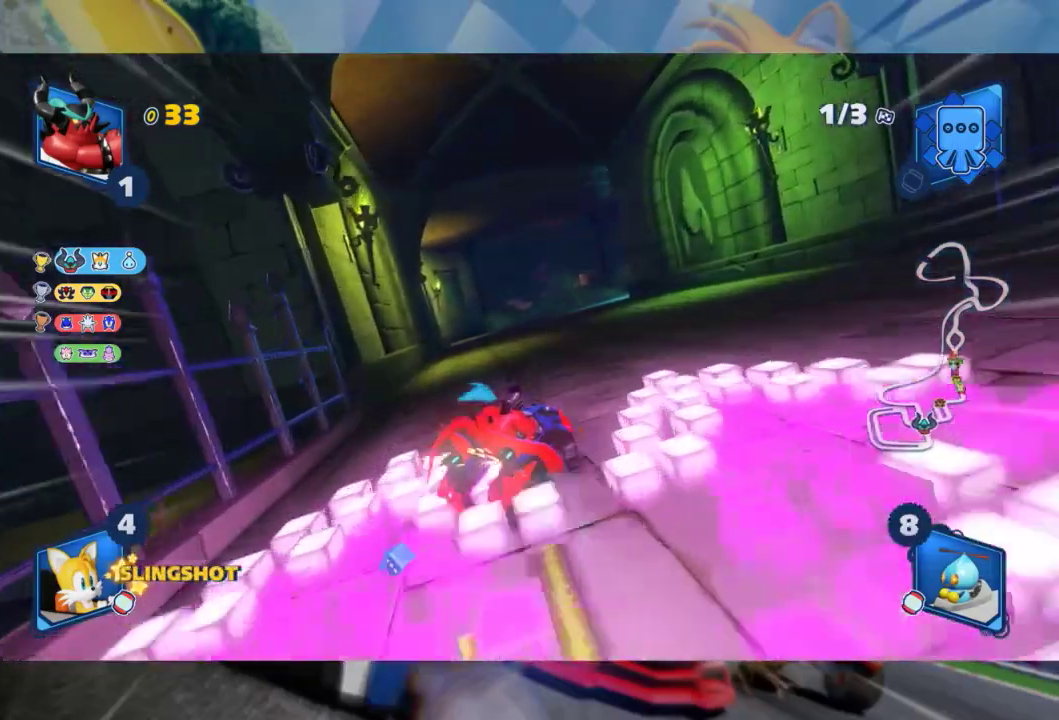
{"buttons": ["L2", "R2"], "left_stick": "left", "right_stick": "center", "events": [[133, "left_stick", "center"], [317, "left_stick", "left"], [367, "L2", "up"], [467, "L2", "down"]]}
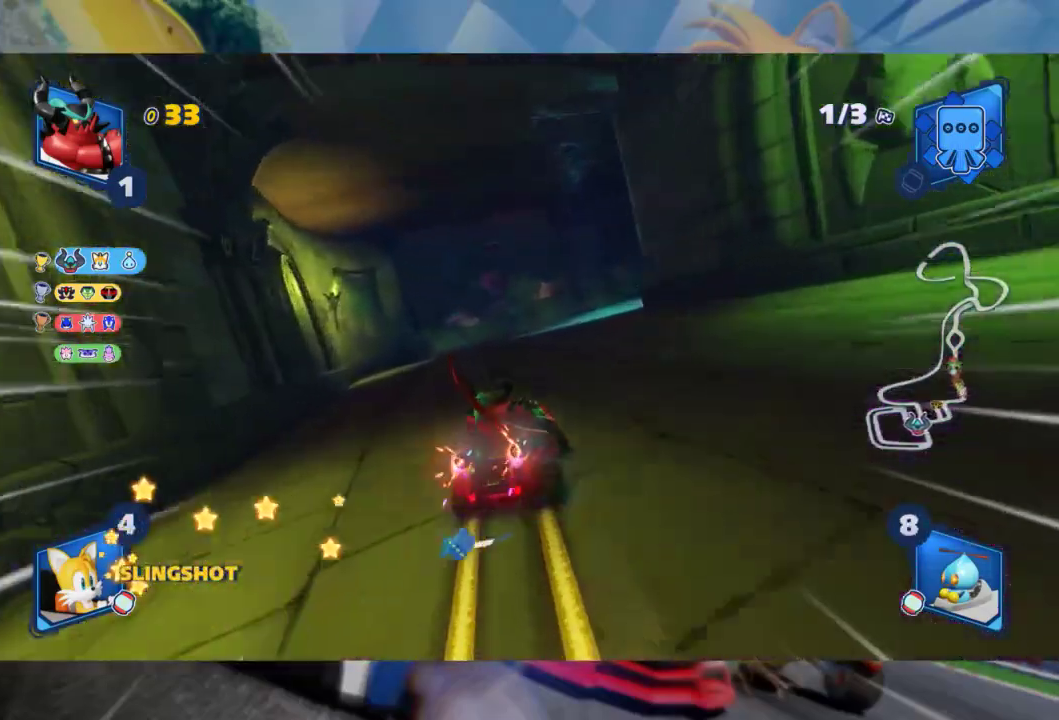
{"buttons": ["R2"], "left_stick": "right", "right_stick": "center", "events": [[350, "left_stick", "right"], [417, "L2", "up"]]}
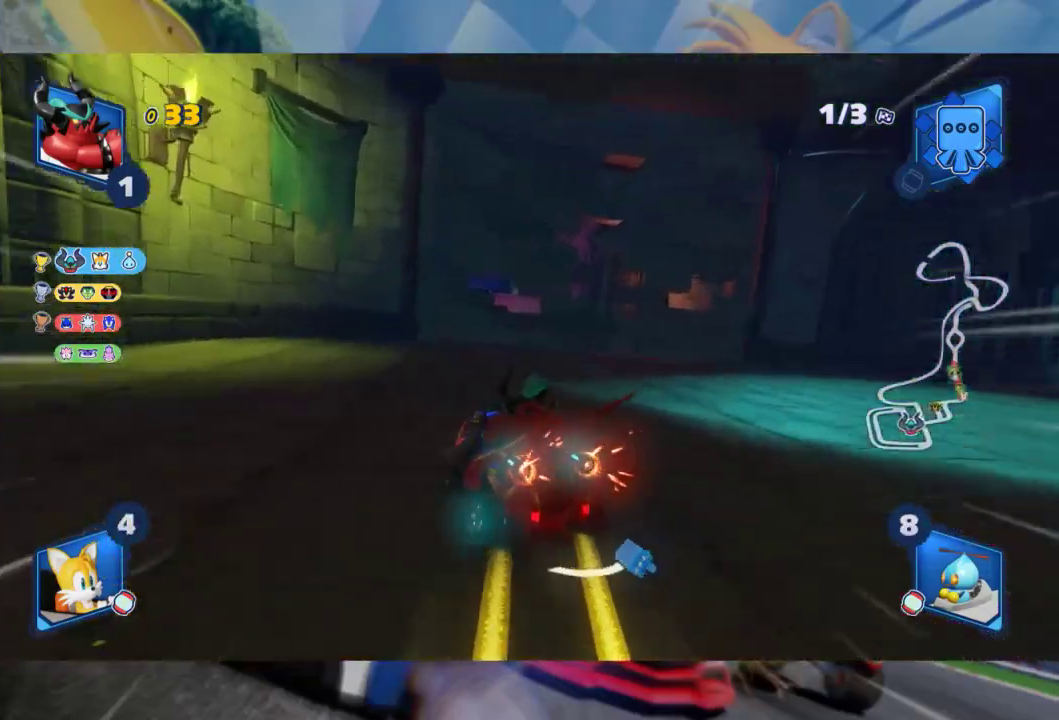
{"buttons": ["L2", "R2"], "left_stick": "left", "right_stick": "center", "events": [[17, "L2", "down"], [167, "left_stick", "center"], [483, "left_stick", "left"]]}
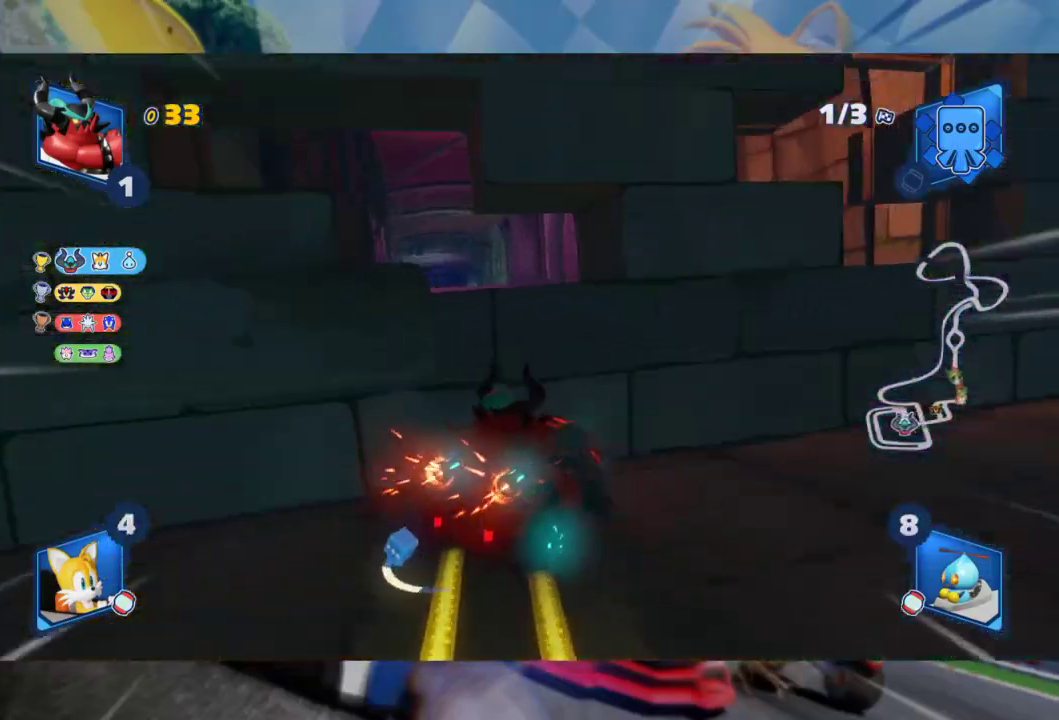
{"buttons": ["L2"], "left_stick": "right", "right_stick": "center", "events": [[33, "L2", "up"], [100, "L2", "down"], [183, "left_stick", "center"], [283, "R2", "up"], [350, "left_stick", "right"]]}
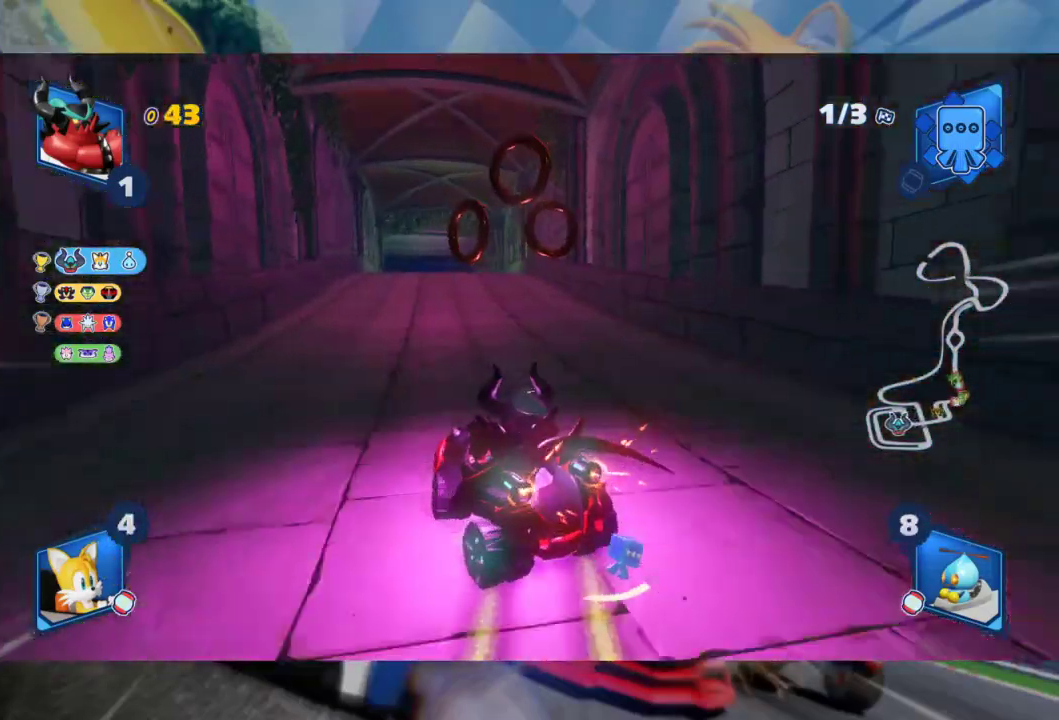
{"buttons": ["L2"], "left_stick": "right", "right_stick": "center", "events": [[17, "R2", "down"], [133, "R2", "up"], [383, "left_stick", "center"], [450, "left_stick", "right"]]}
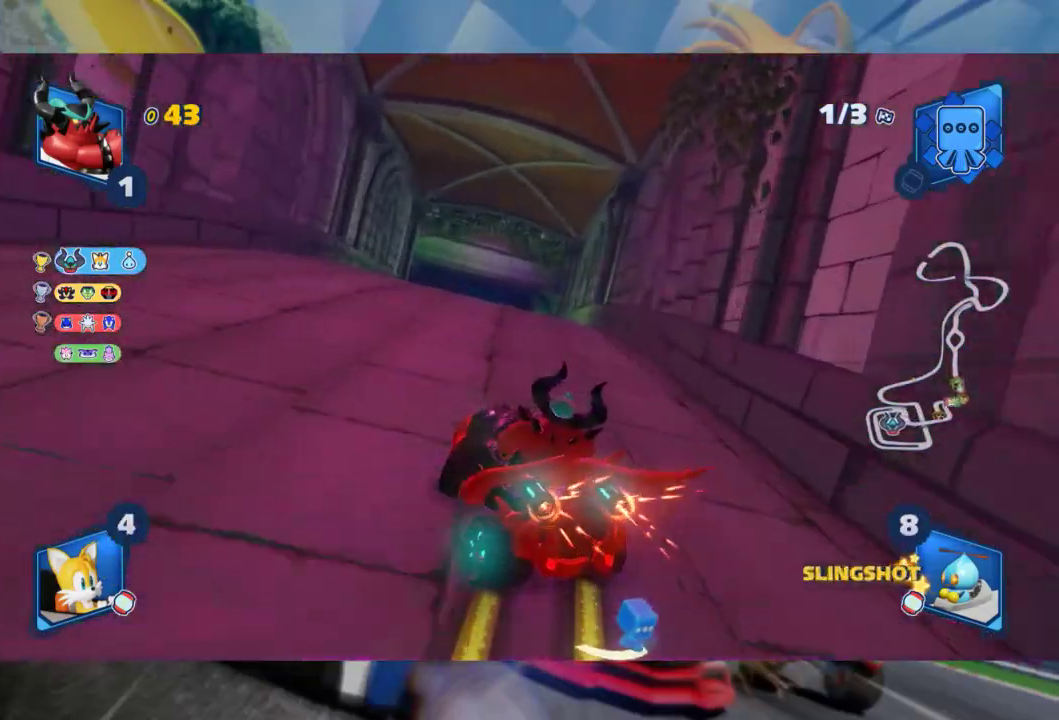
{"buttons": ["L2"], "left_stick": "center", "right_stick": "center", "events": [[150, "left_stick", "center"]]}
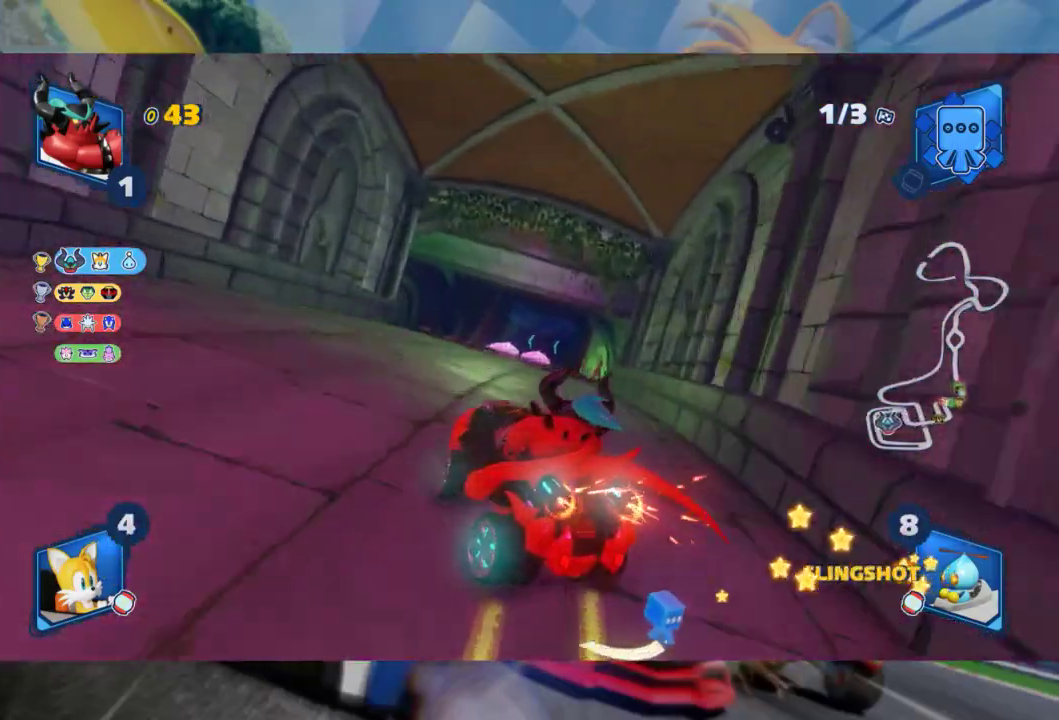
{"buttons": ["L2"], "left_stick": "left", "right_stick": "center", "events": [[133, "left_stick", "right"], [417, "left_stick", "left"]]}
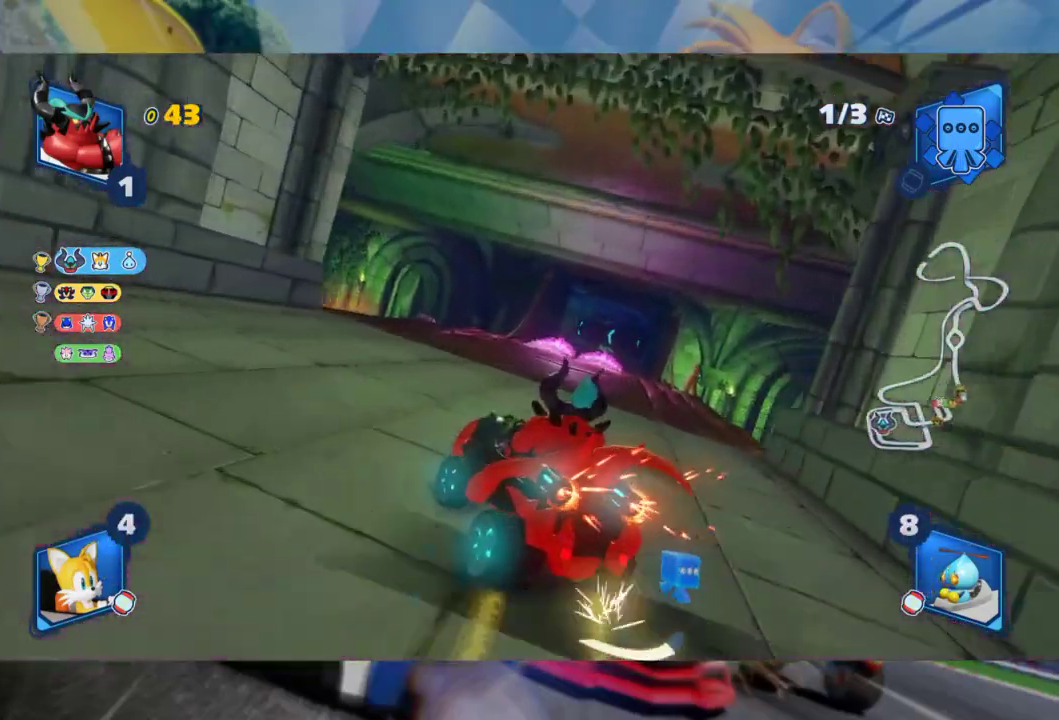
{"buttons": ["L2"], "left_stick": "left", "right_stick": "center", "events": []}
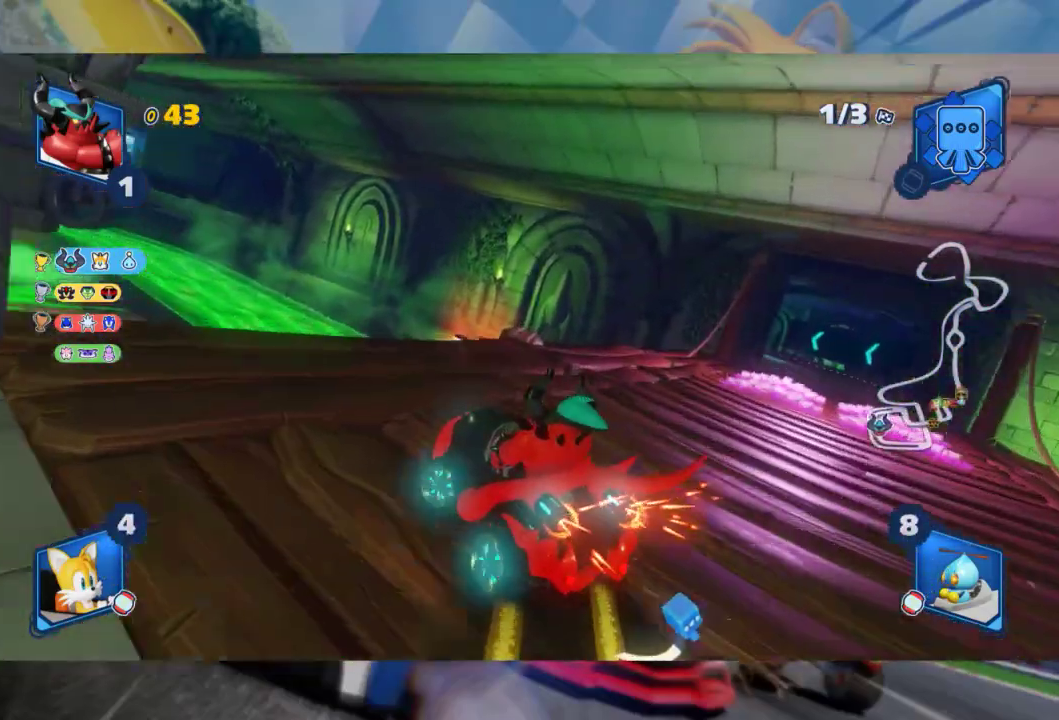
{"buttons": ["L2"], "left_stick": "left", "right_stick": "center", "events": [[167, "right_stick", "left"], [467, "right_stick", "center"]]}
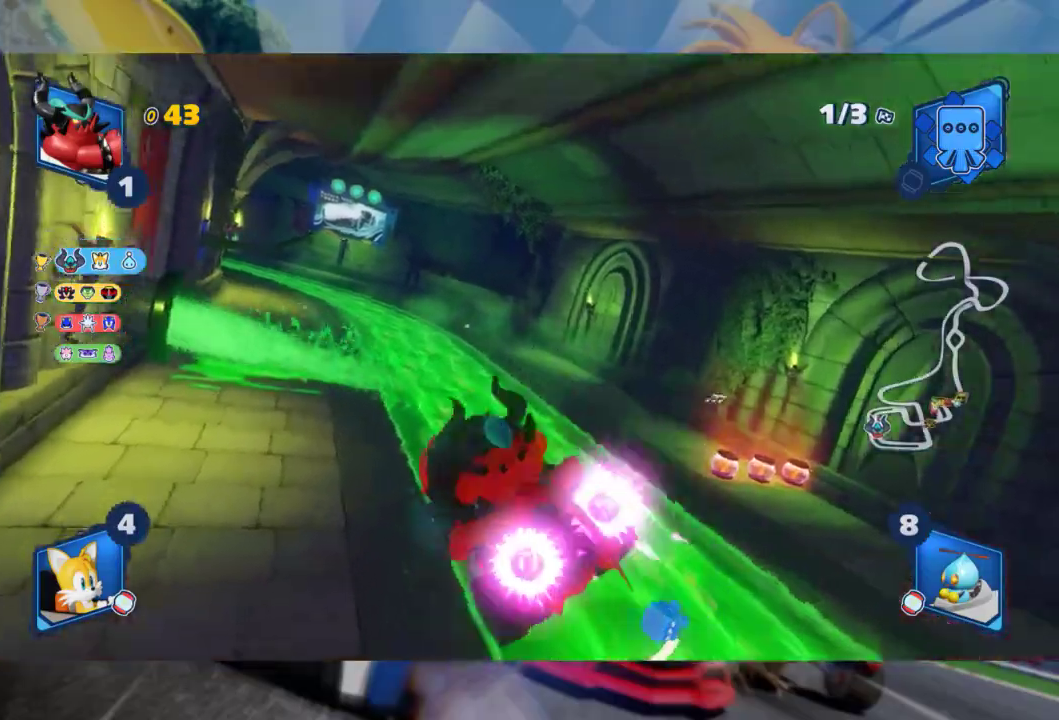
{"buttons": ["L2"], "left_stick": "left", "right_stick": "center", "events": [[67, "right_stick", "left"], [217, "right_stick", "center"]]}
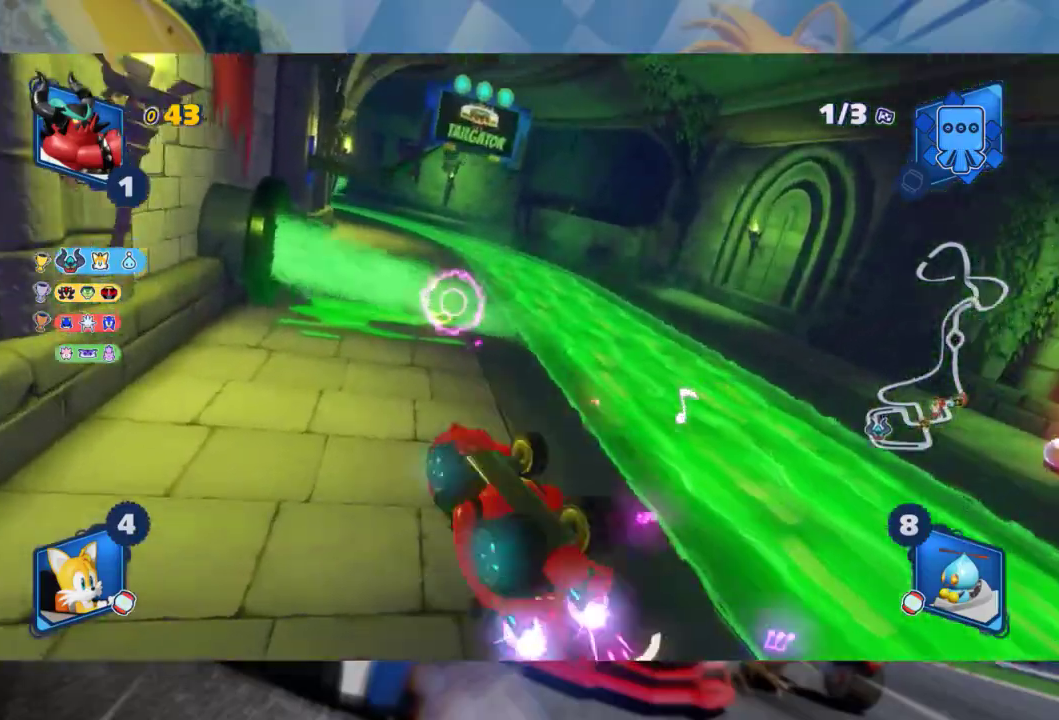
{"buttons": ["L2", "R2"], "left_stick": "right", "right_stick": "center", "events": [[167, "R2", "down"], [183, "left_stick", "center"], [450, "left_stick", "right"]]}